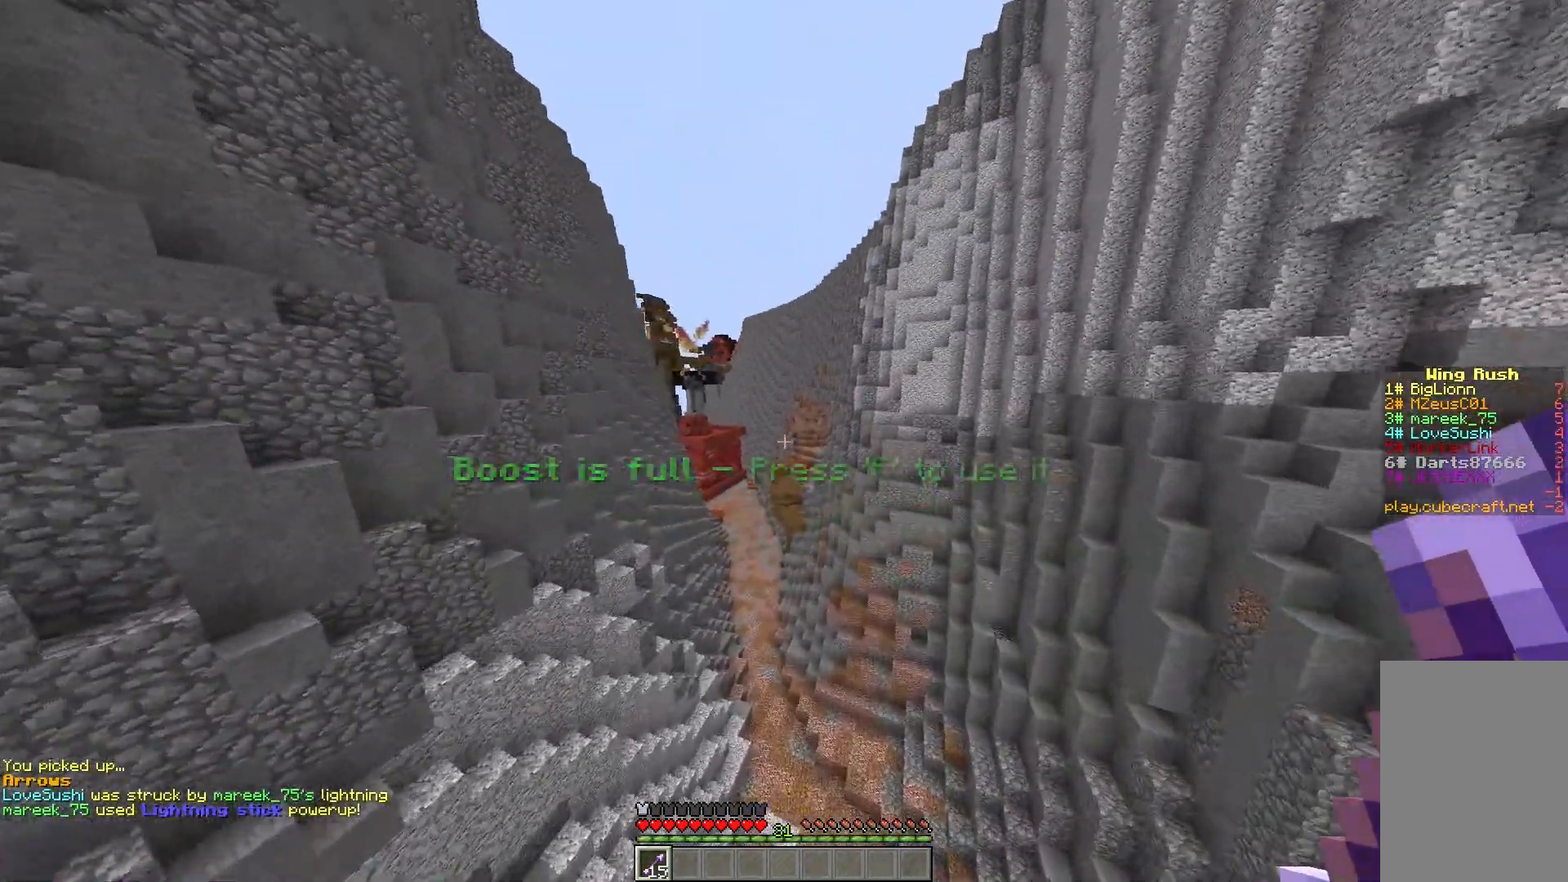
Gameplay with keyboard and mouse; each line is a JSON object with the keys and mouse buttons held at the frame after it. "events" lists presses ("down") and releases ("up") of "a", "d", "s", "space", "w", "mouse_left" and "mouse_right" between this image and that frame as [ms after this image, input, new state], when the widget could be followed in between. "mouse_left", "mouse_right" = the "left", "right" buttons of the "mouse" list. No other keys are recorded. Fast repeated clicks can show as one long hold. Mouse movement is not recorded.
{"keys": ["w"], "mouse": [], "events": []}
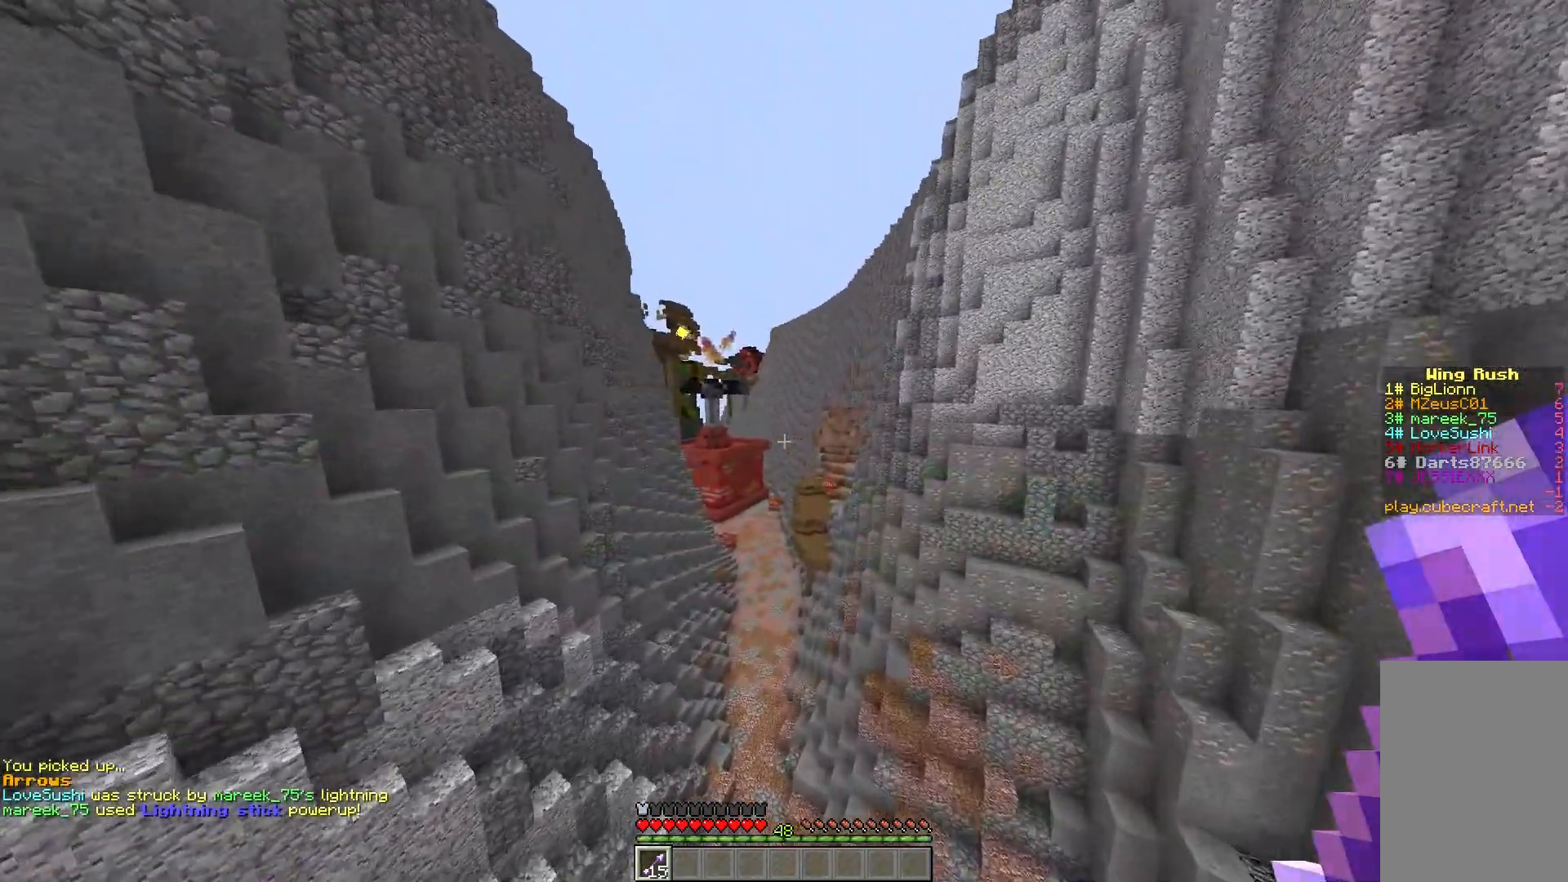
{"keys": ["w"], "mouse": [], "events": []}
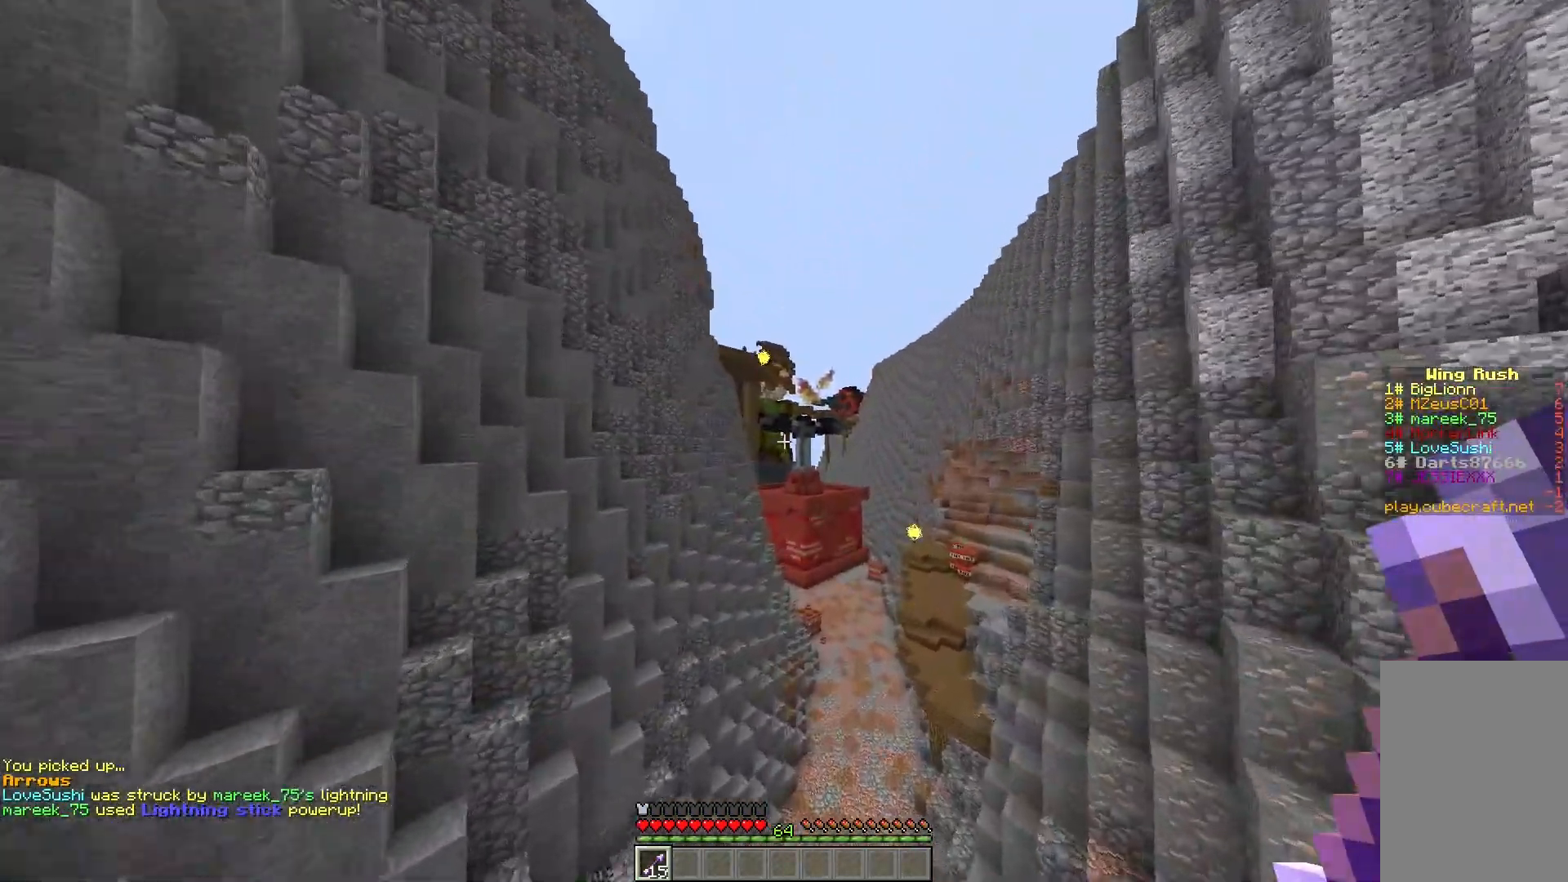
{"keys": ["w"], "mouse": [], "events": []}
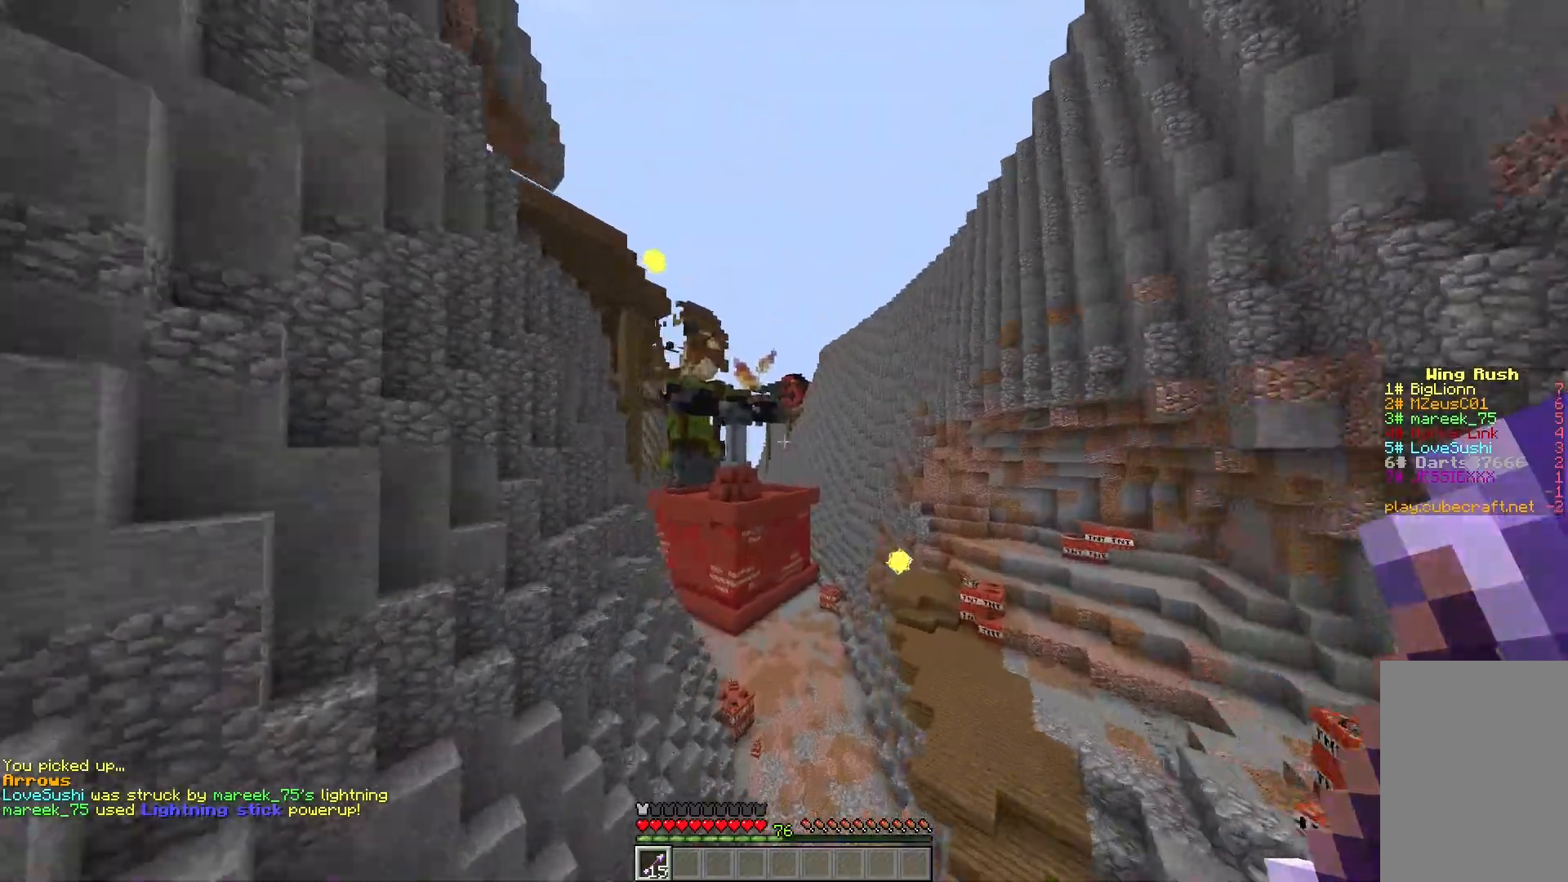
{"keys": ["w"], "mouse": [], "events": []}
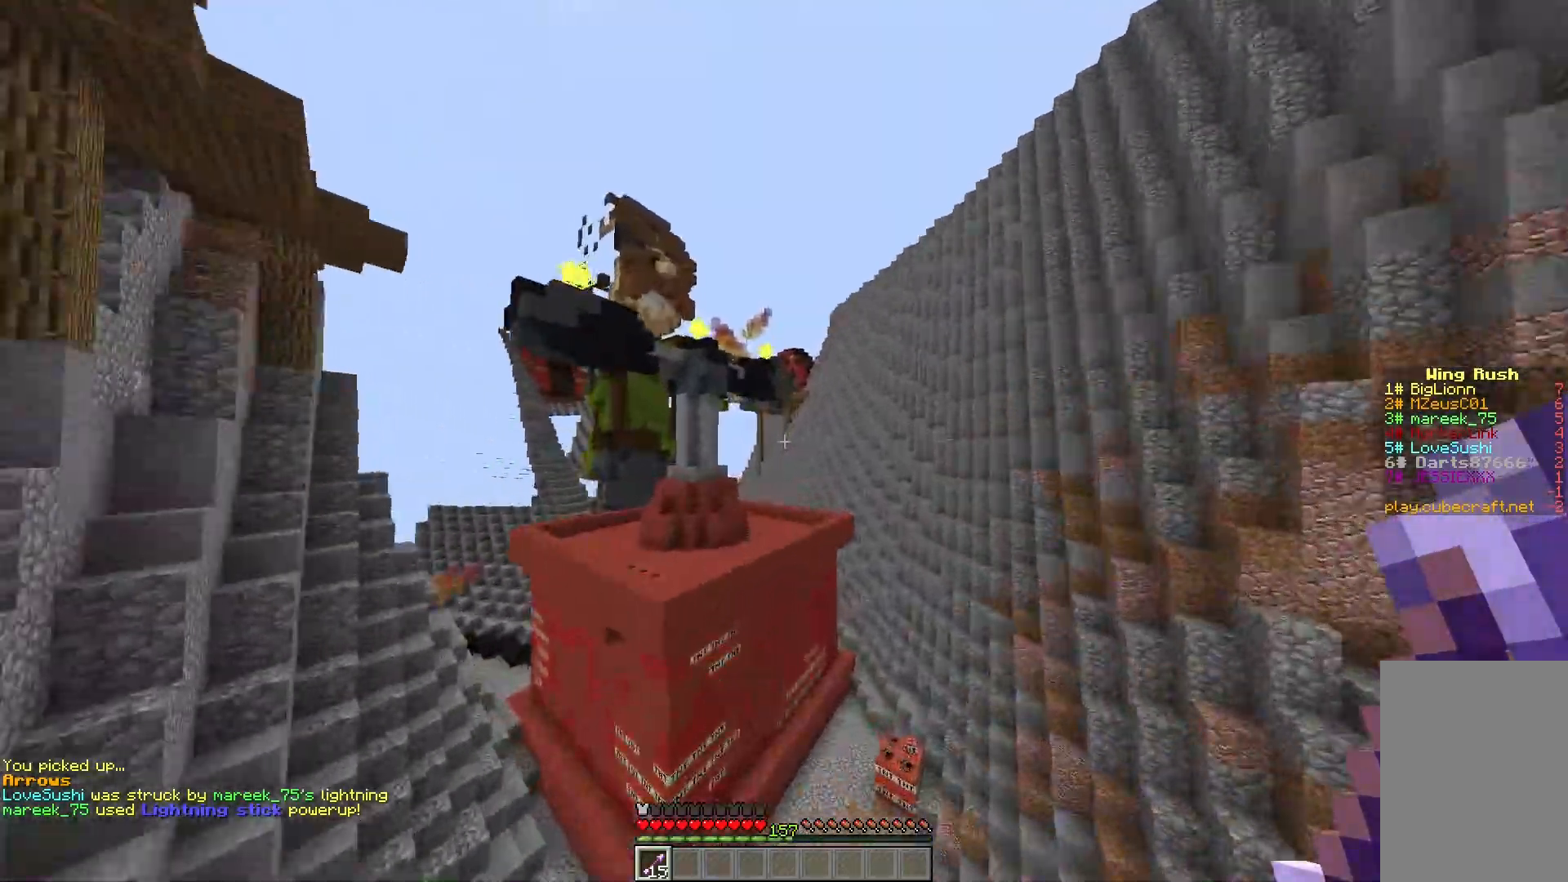
{"keys": ["w"], "mouse": [], "events": []}
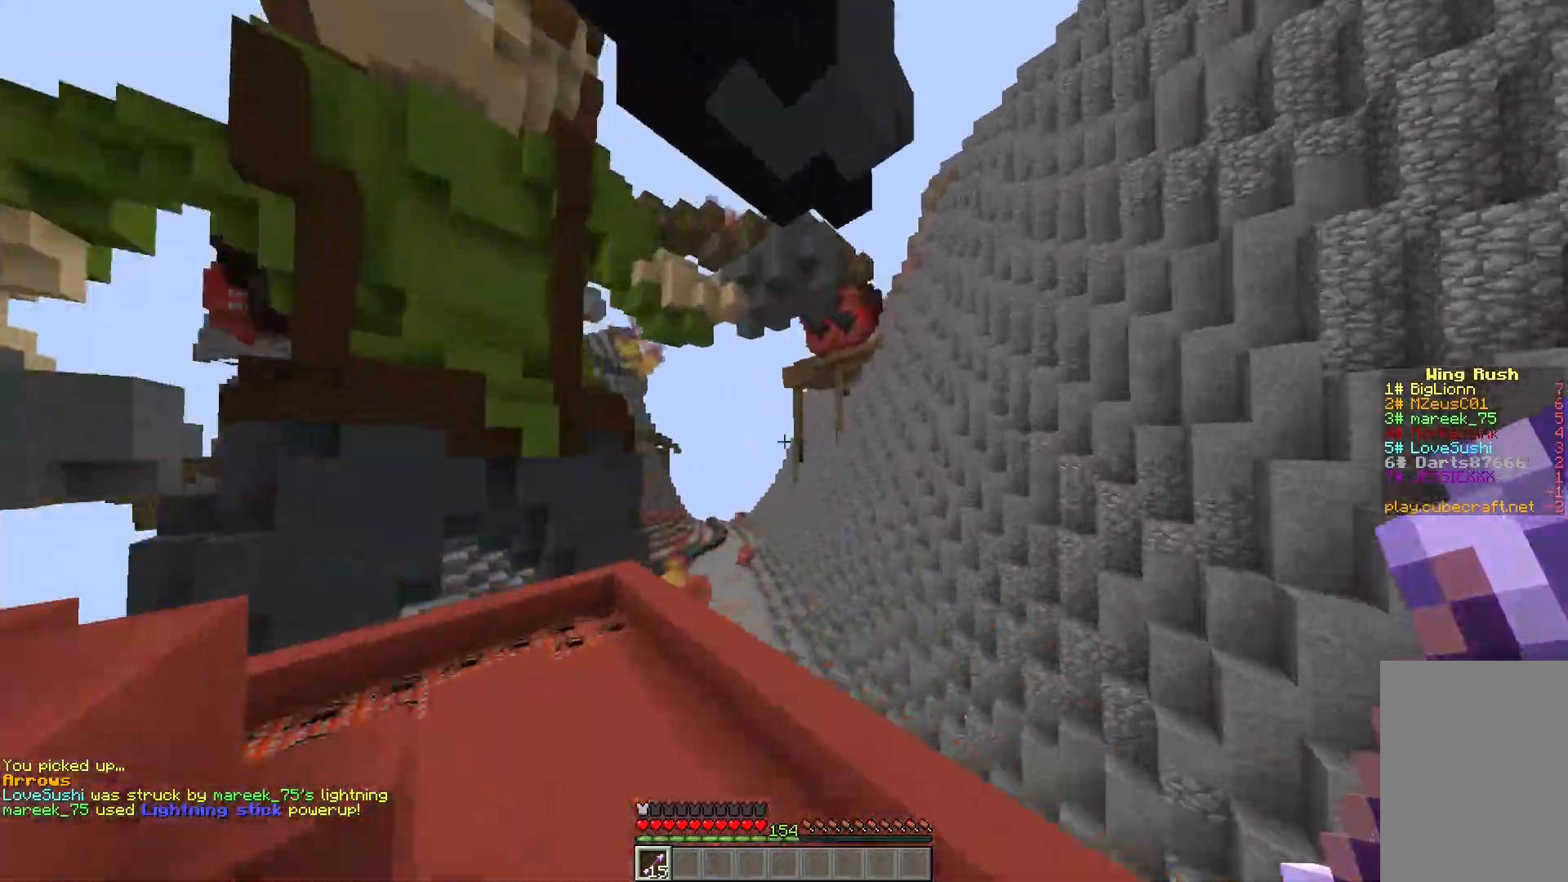
{"keys": ["w"], "mouse": [], "events": []}
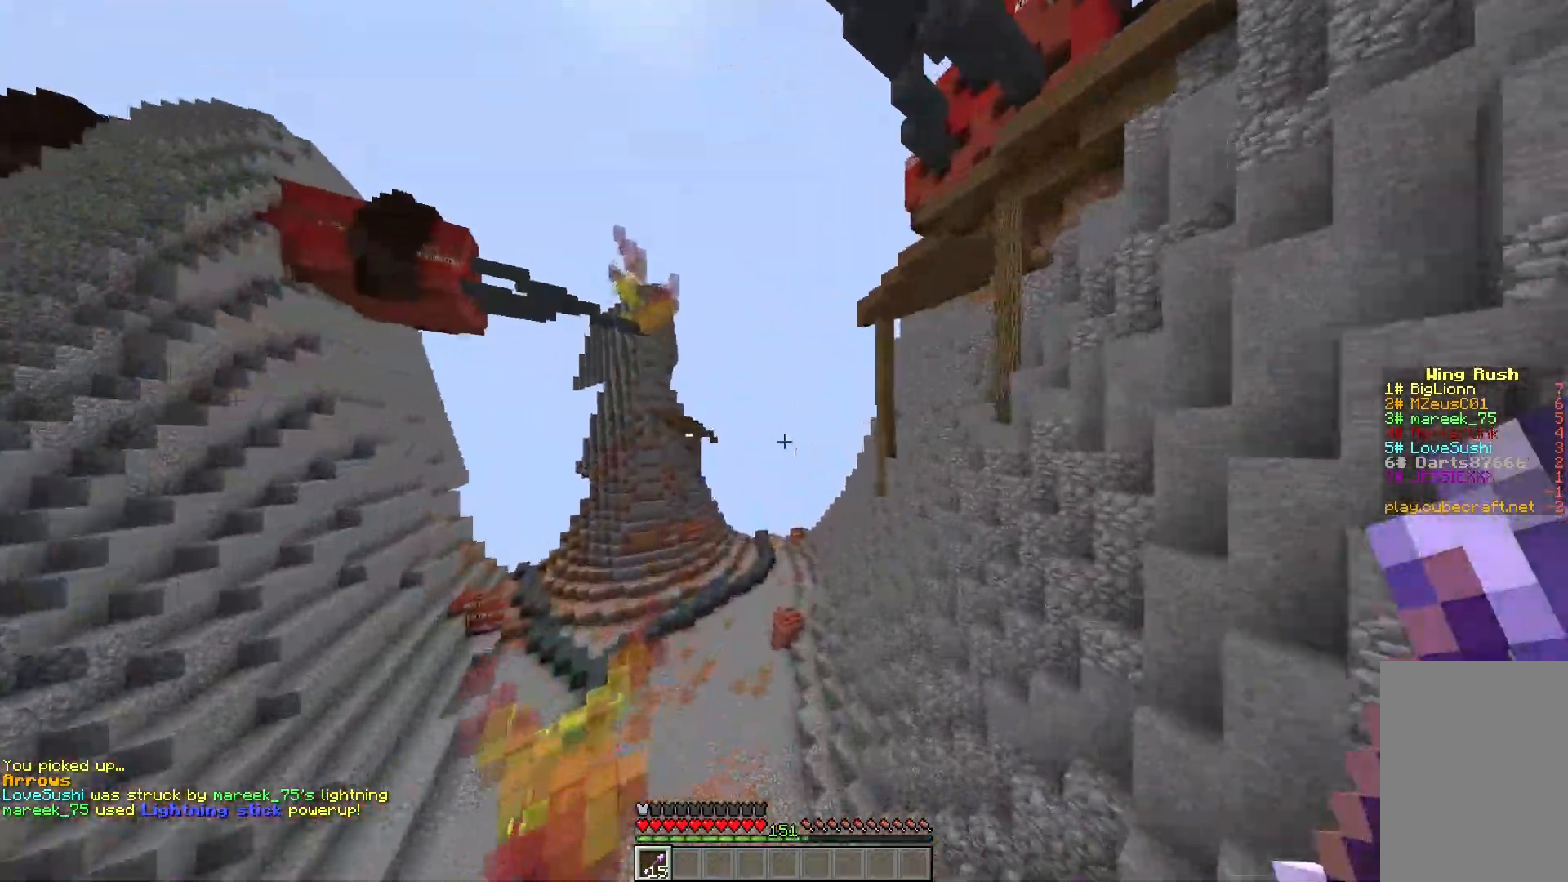
{"keys": ["w"], "mouse": [], "events": []}
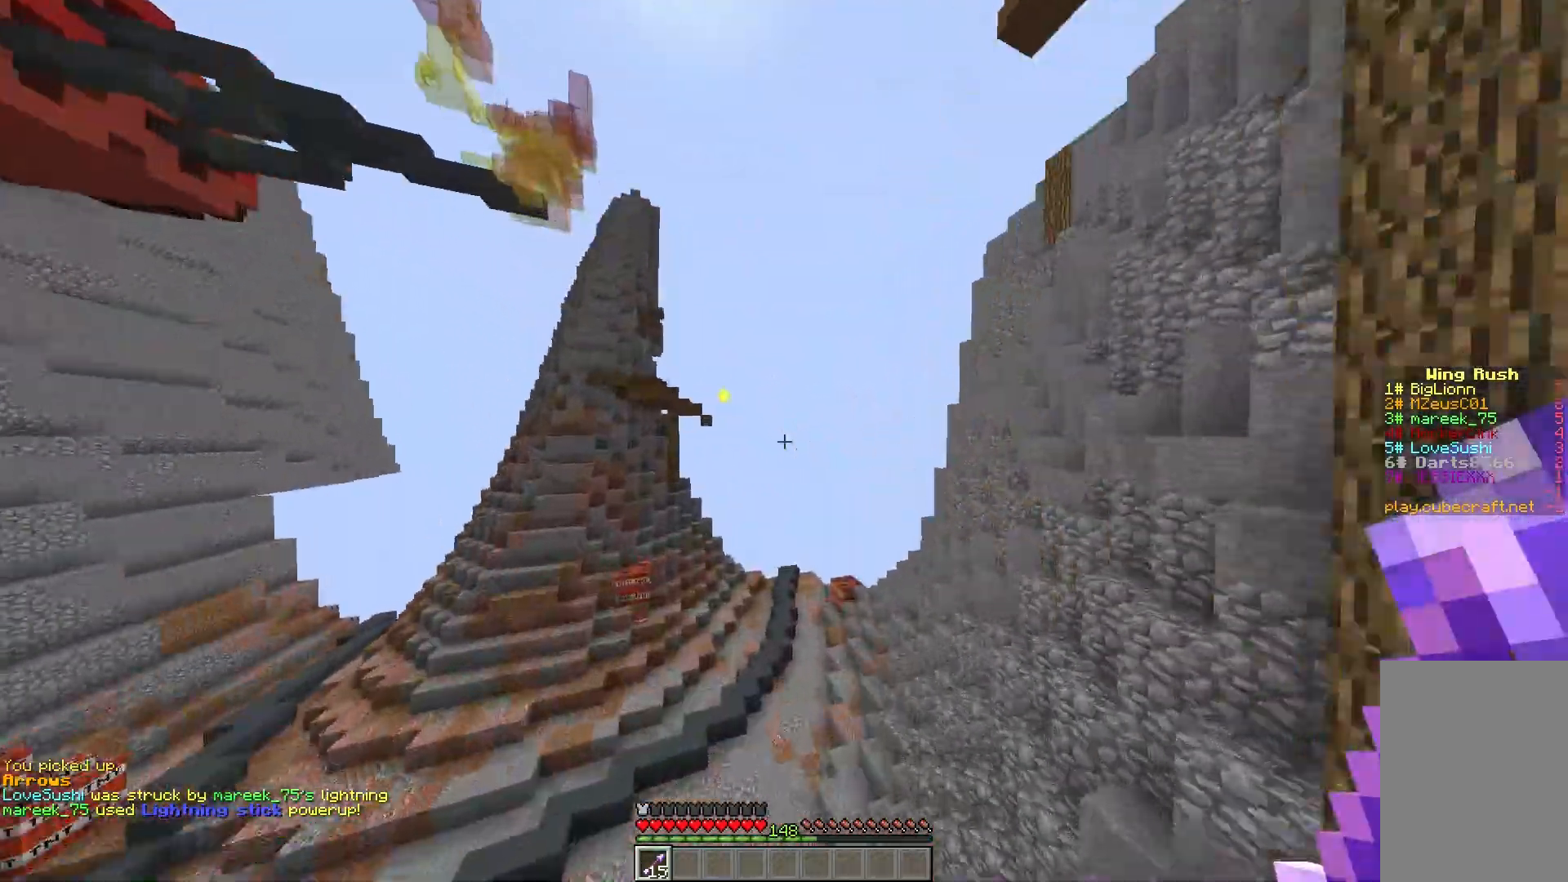
{"keys": ["w"], "mouse": [], "events": []}
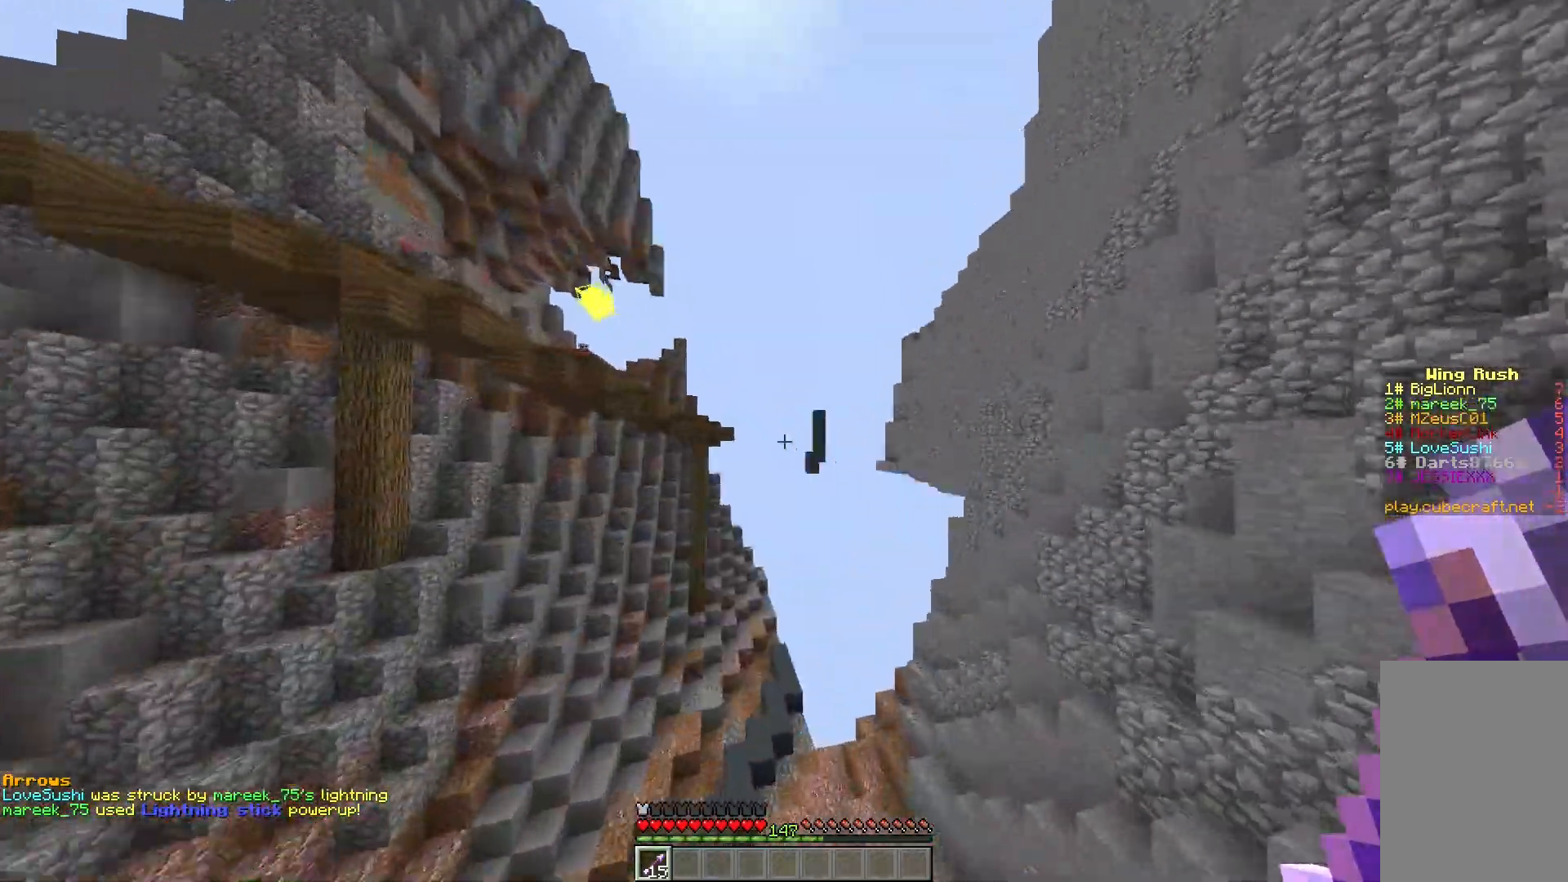
{"keys": ["w"], "mouse": [], "events": []}
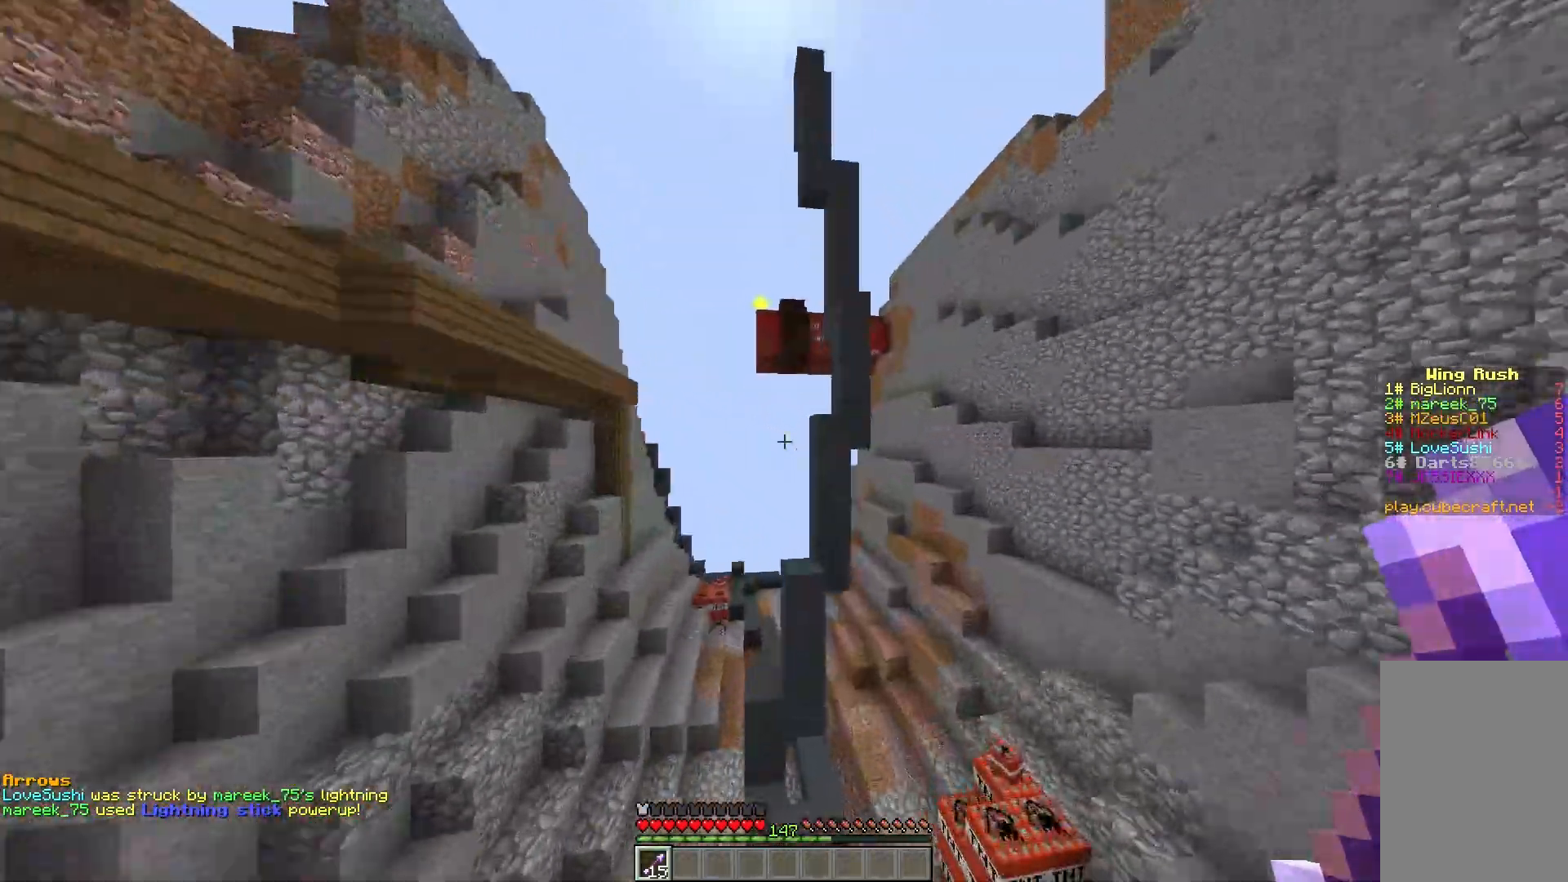
{"keys": ["w"], "mouse": [], "events": []}
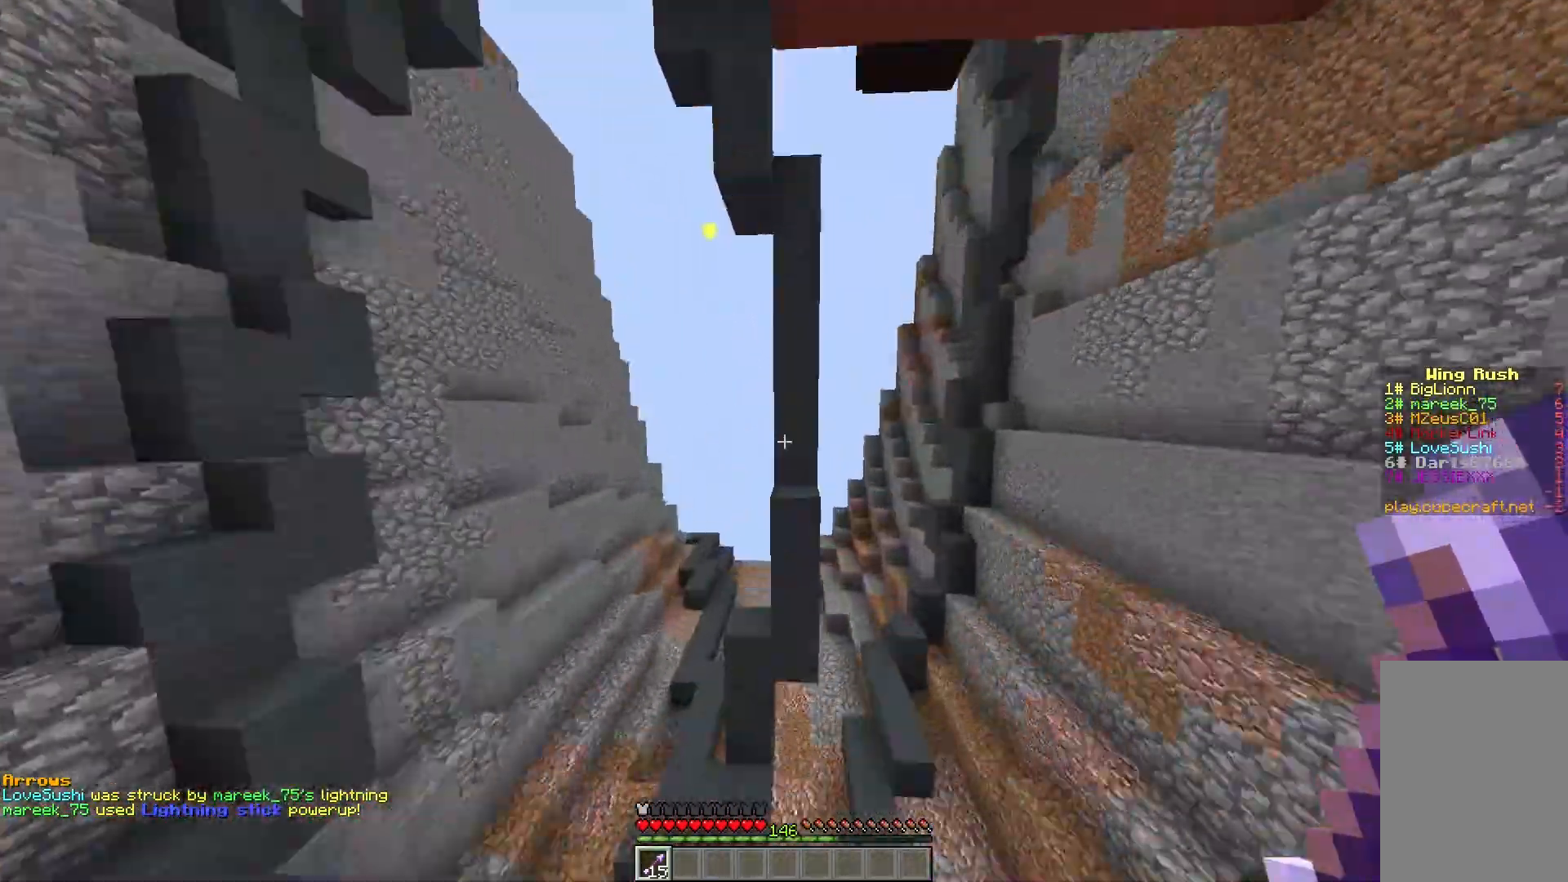
{"keys": ["w"], "mouse": [], "events": []}
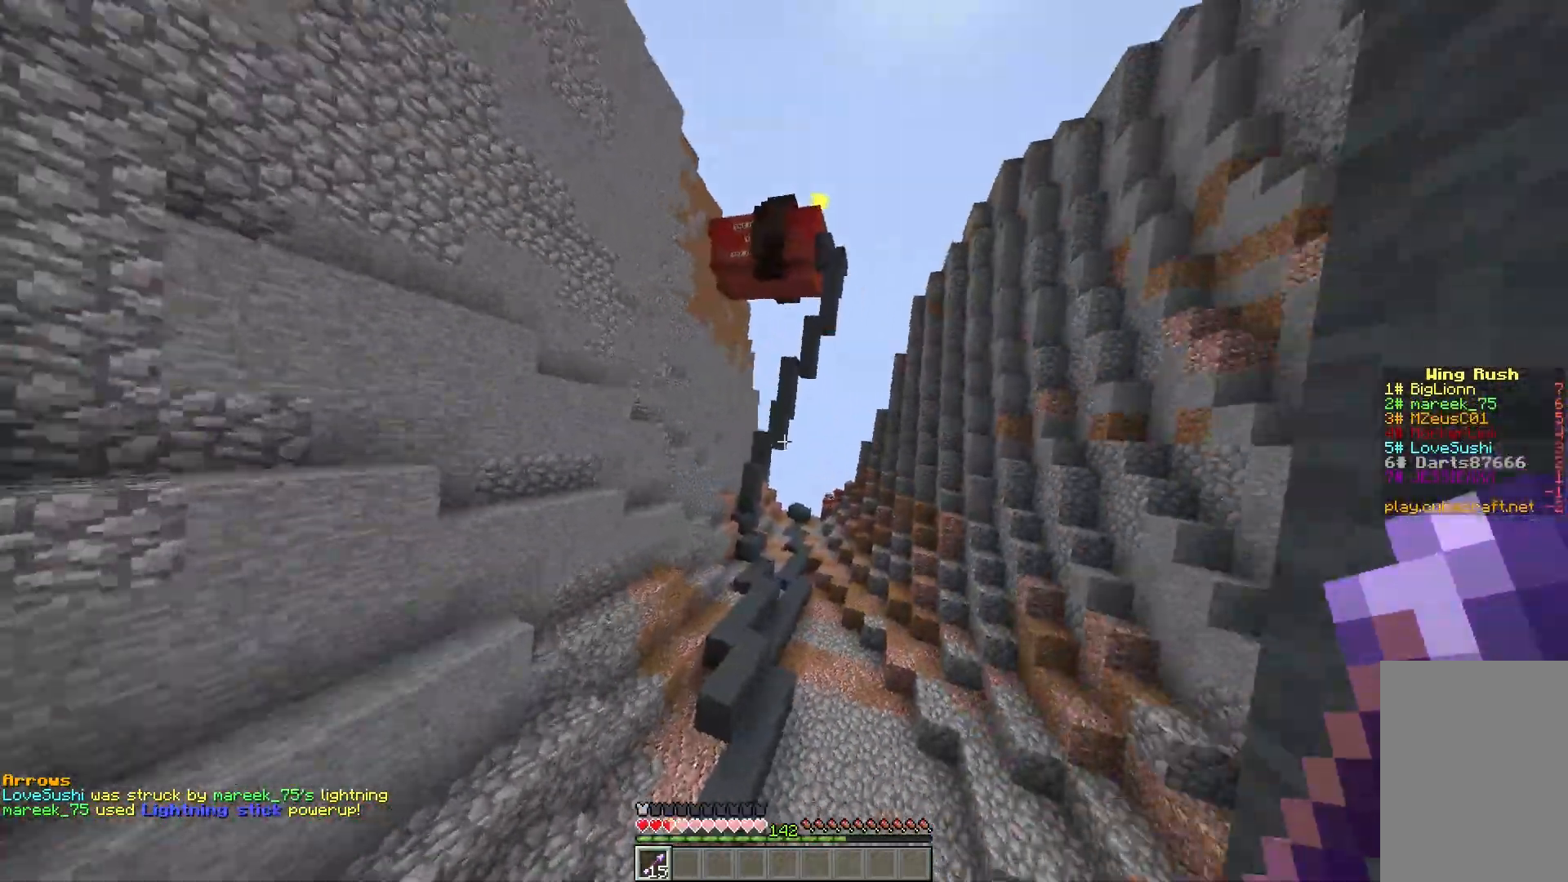
{"keys": ["w"], "mouse": [], "events": []}
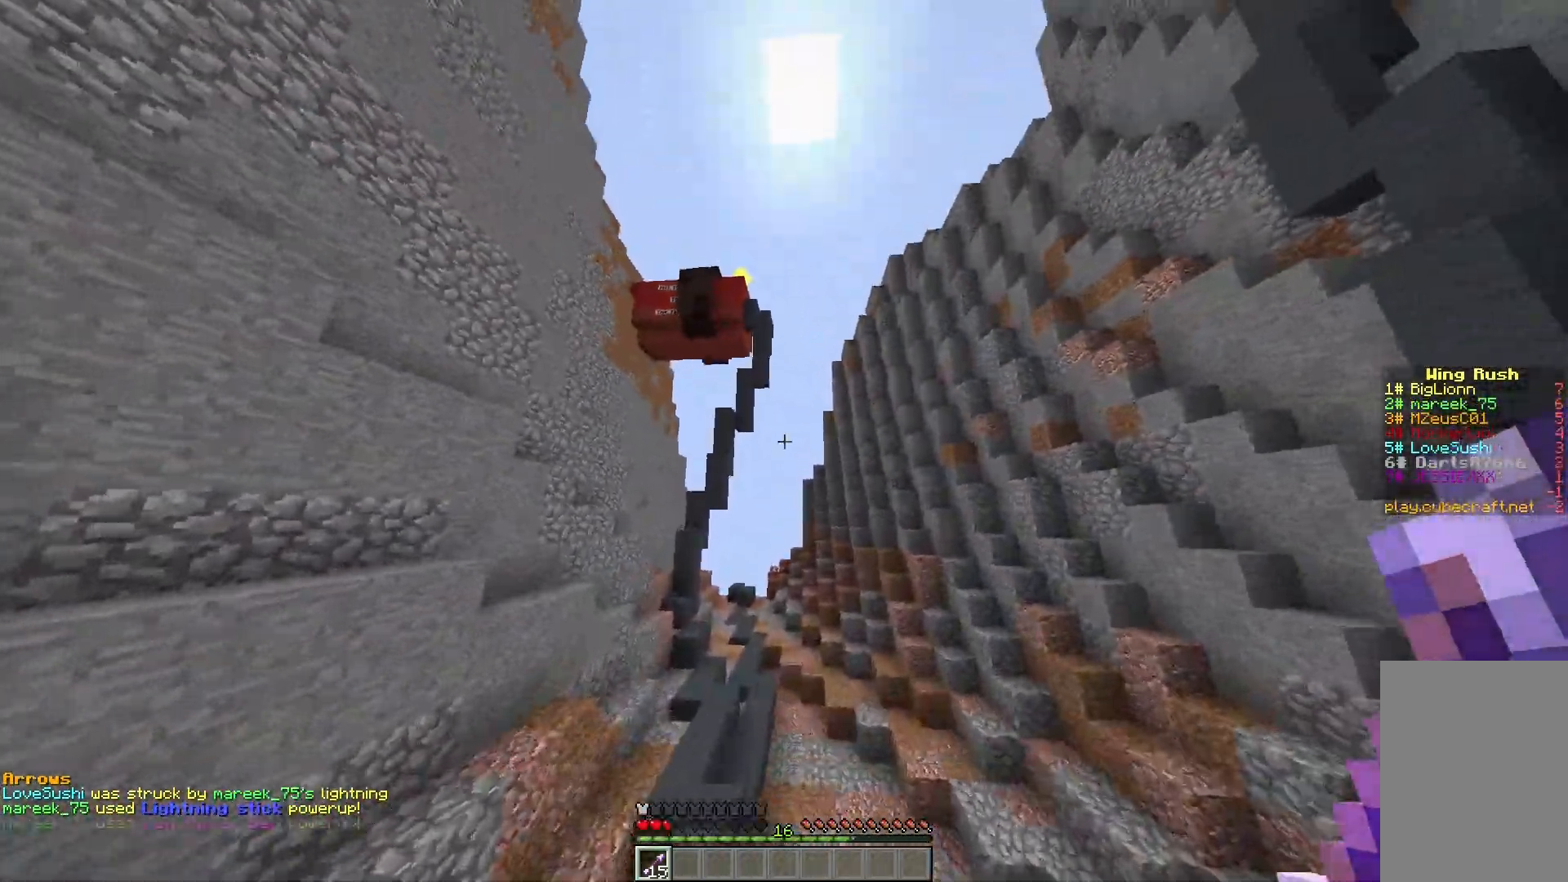
{"keys": ["w"], "mouse": [], "events": []}
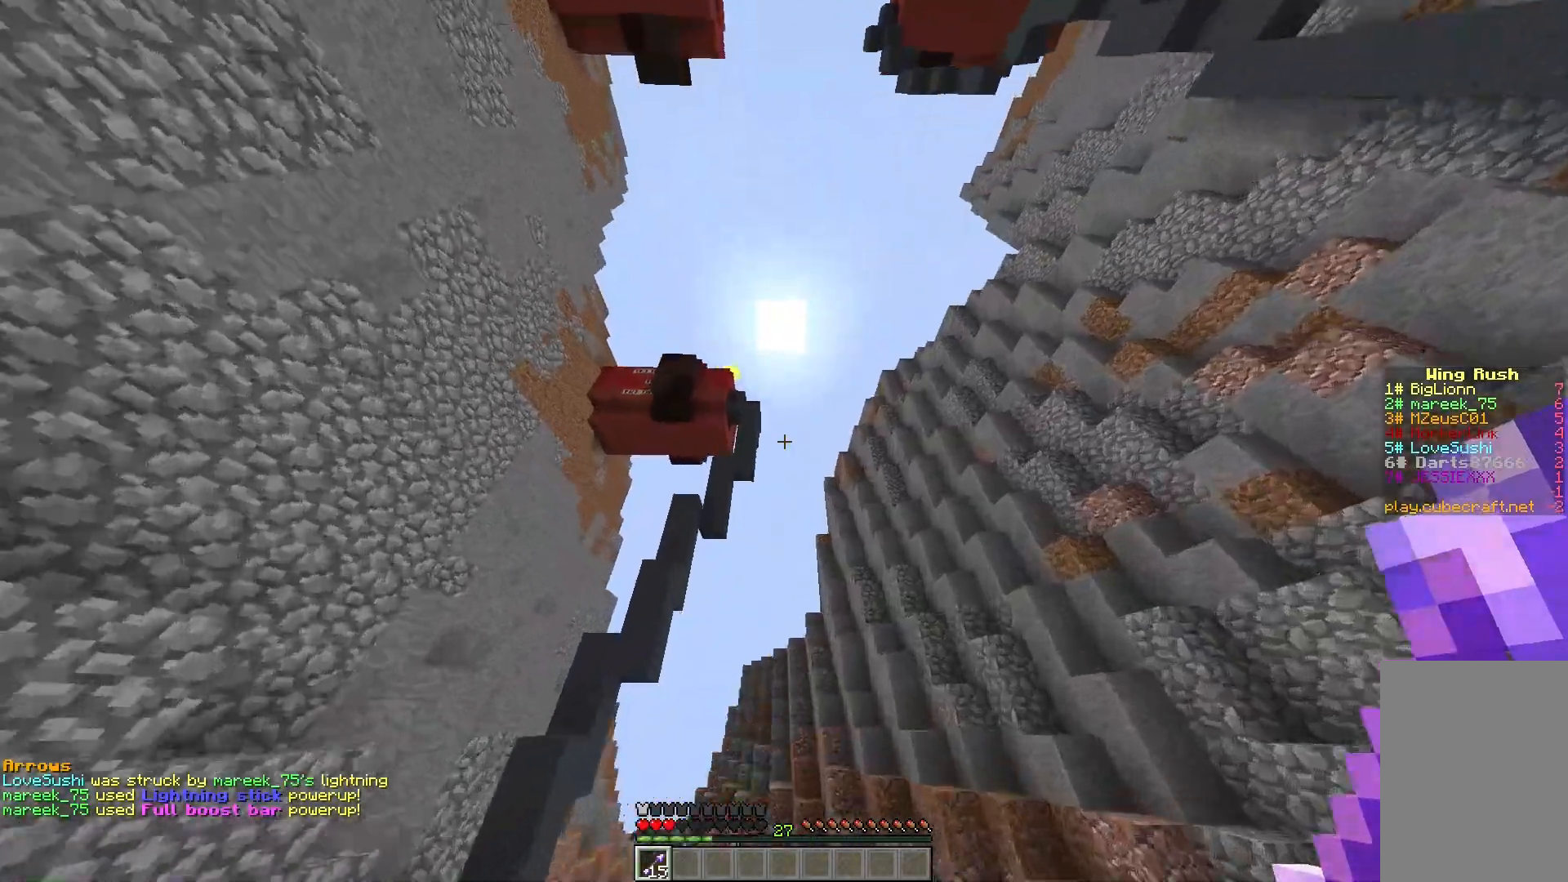
{"keys": ["w"], "mouse": [], "events": []}
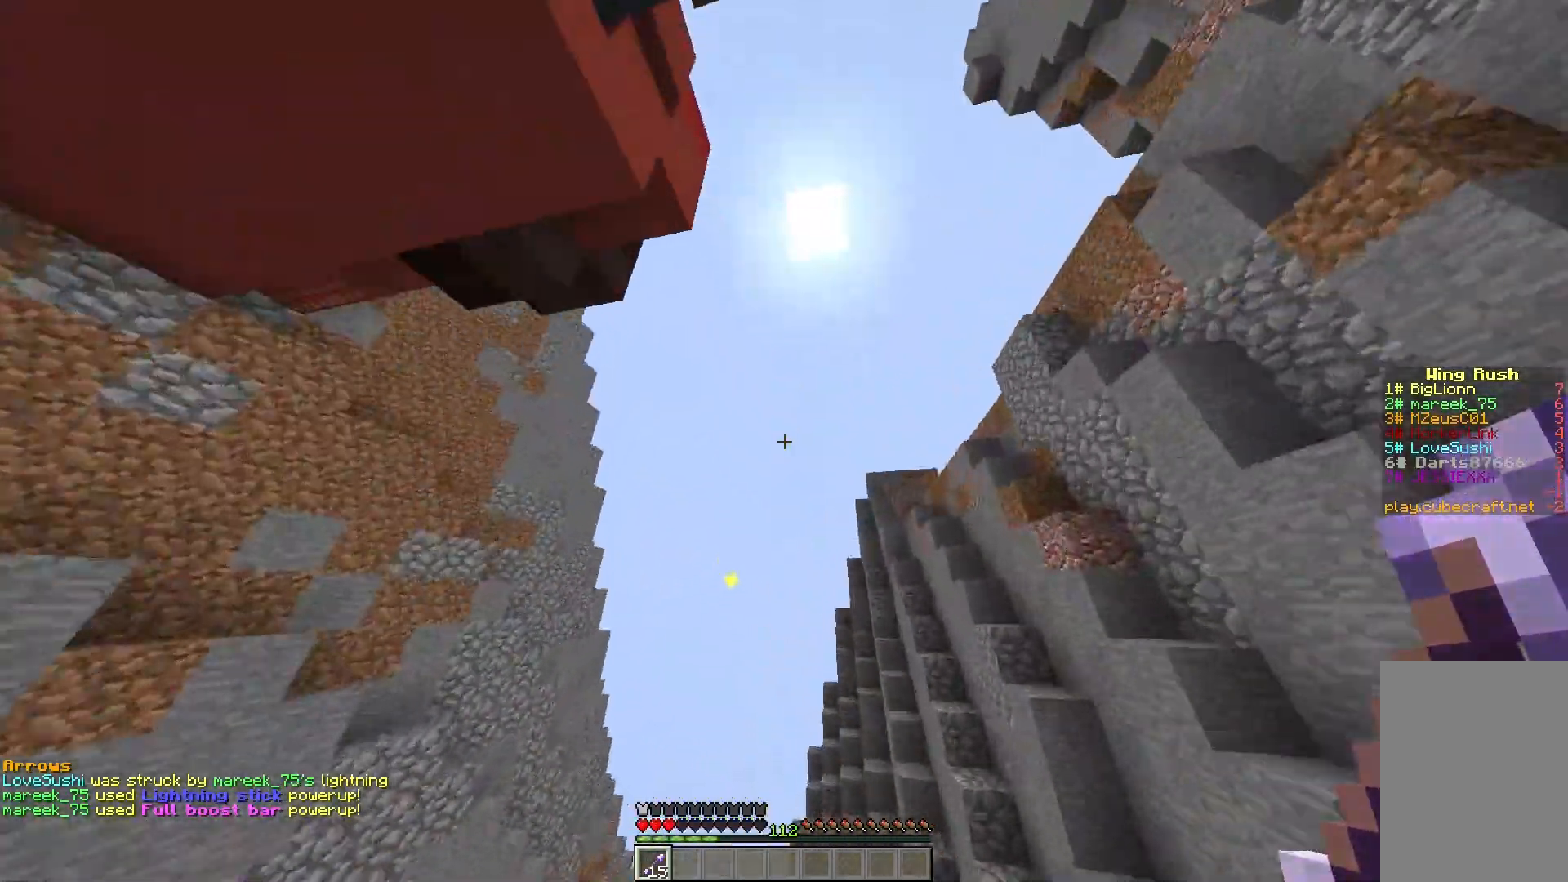
{"keys": ["w"], "mouse": [], "events": []}
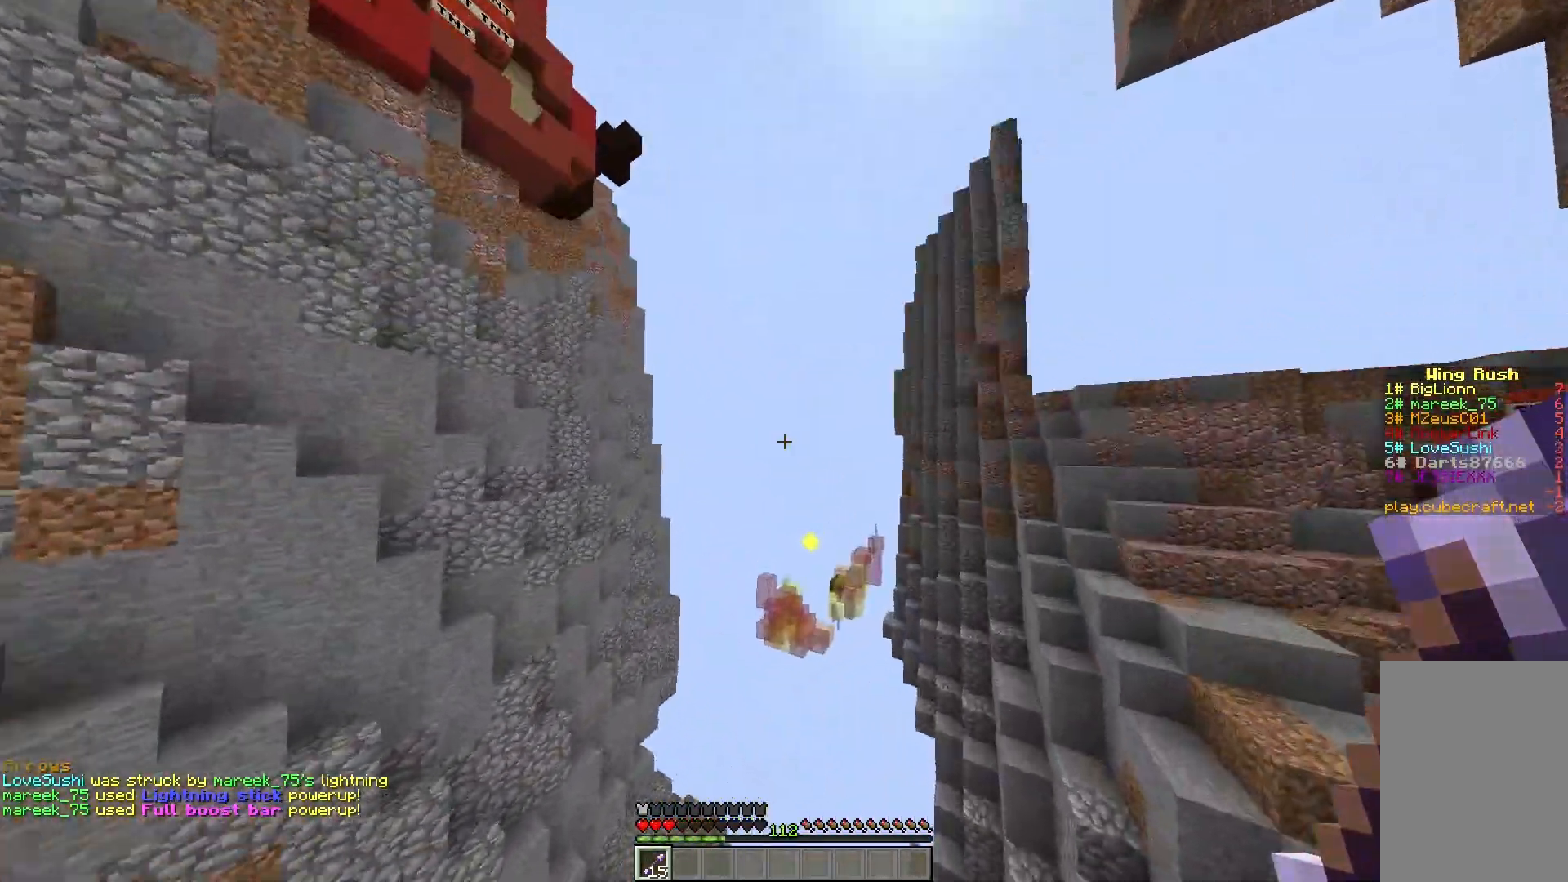
{"keys": [], "mouse": [], "events": [[50, "w", "up"]]}
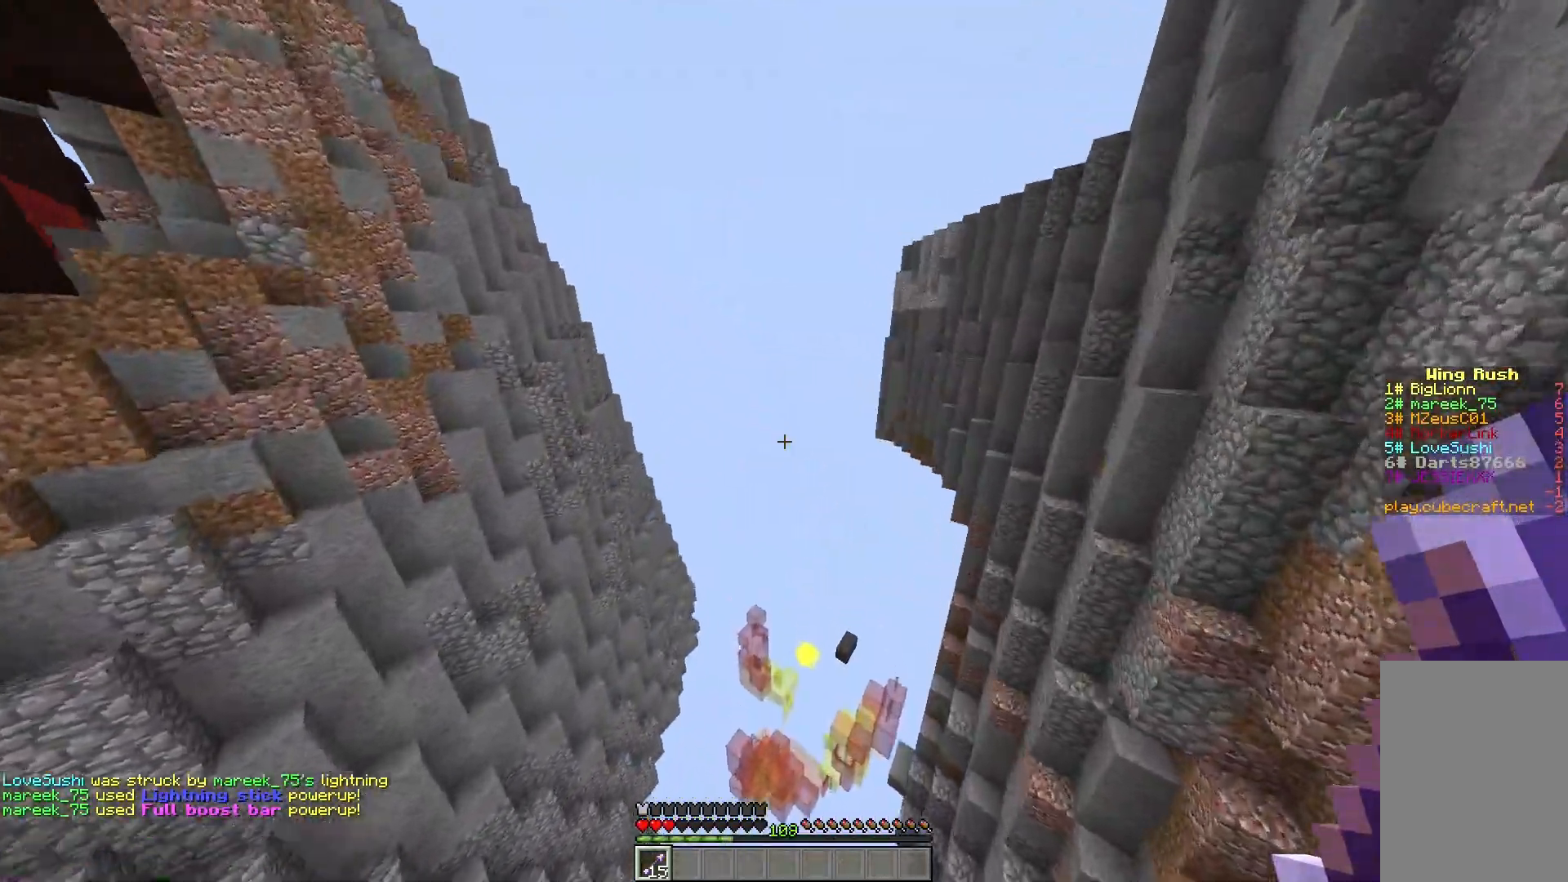
{"keys": [], "mouse": [], "events": []}
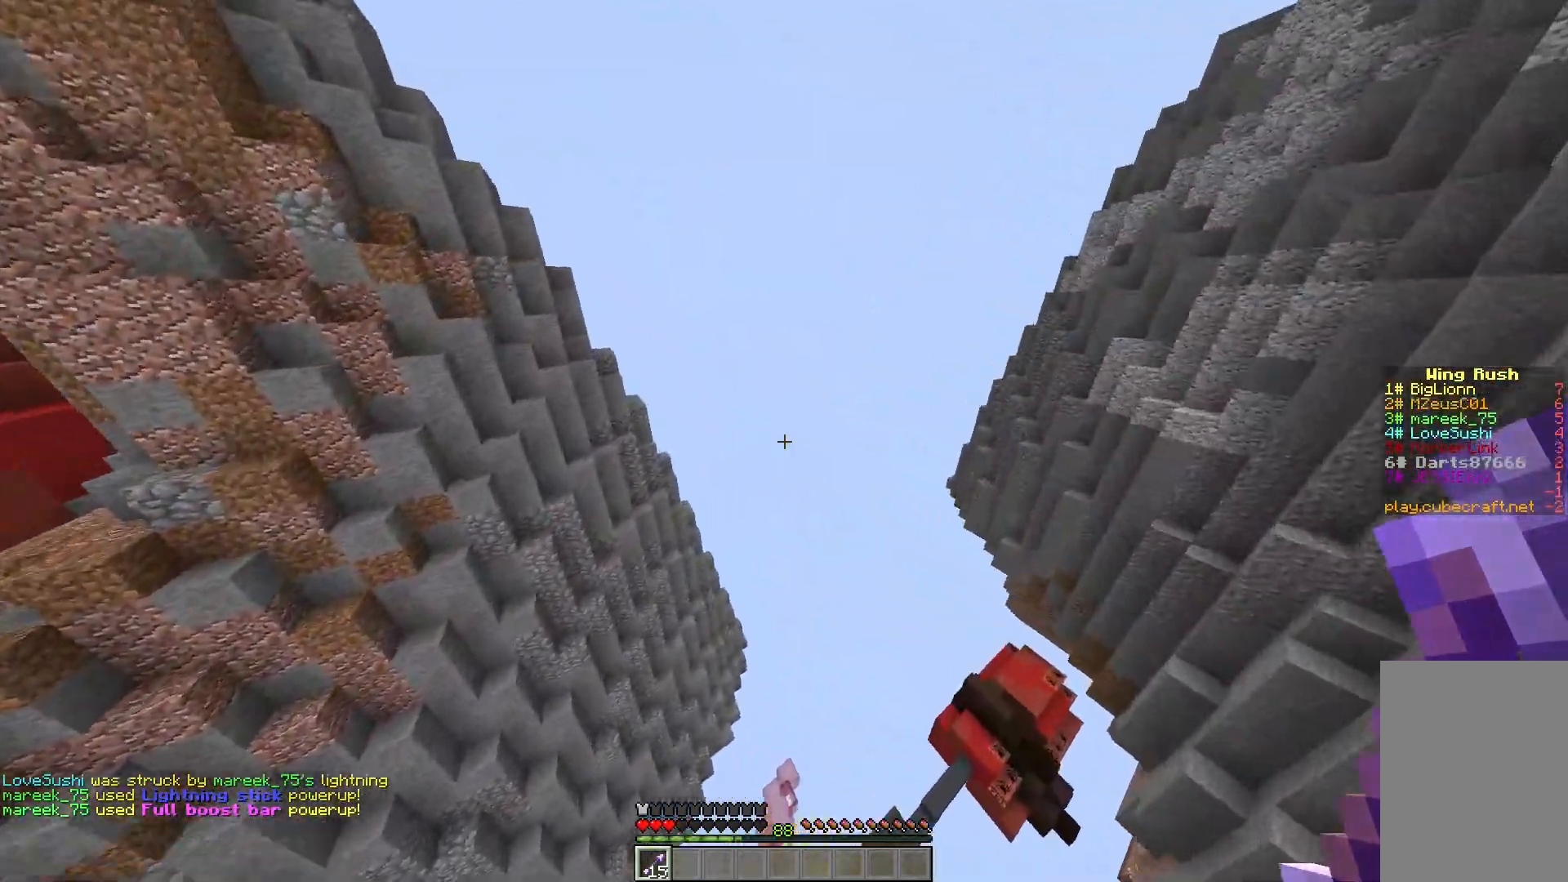
{"keys": [], "mouse": [], "events": []}
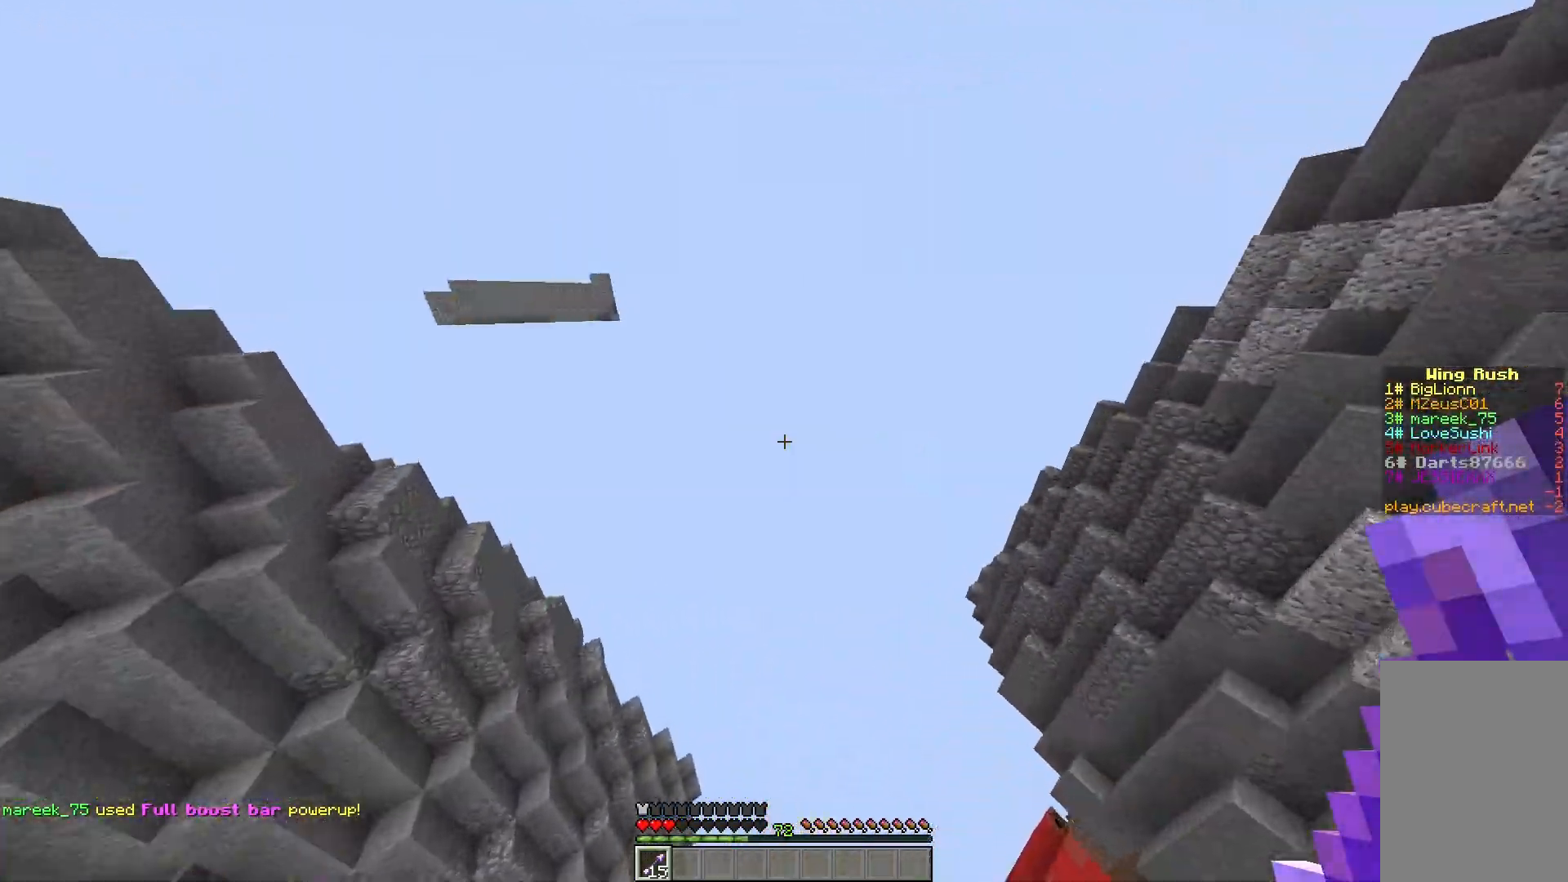
{"keys": [], "mouse": [], "events": []}
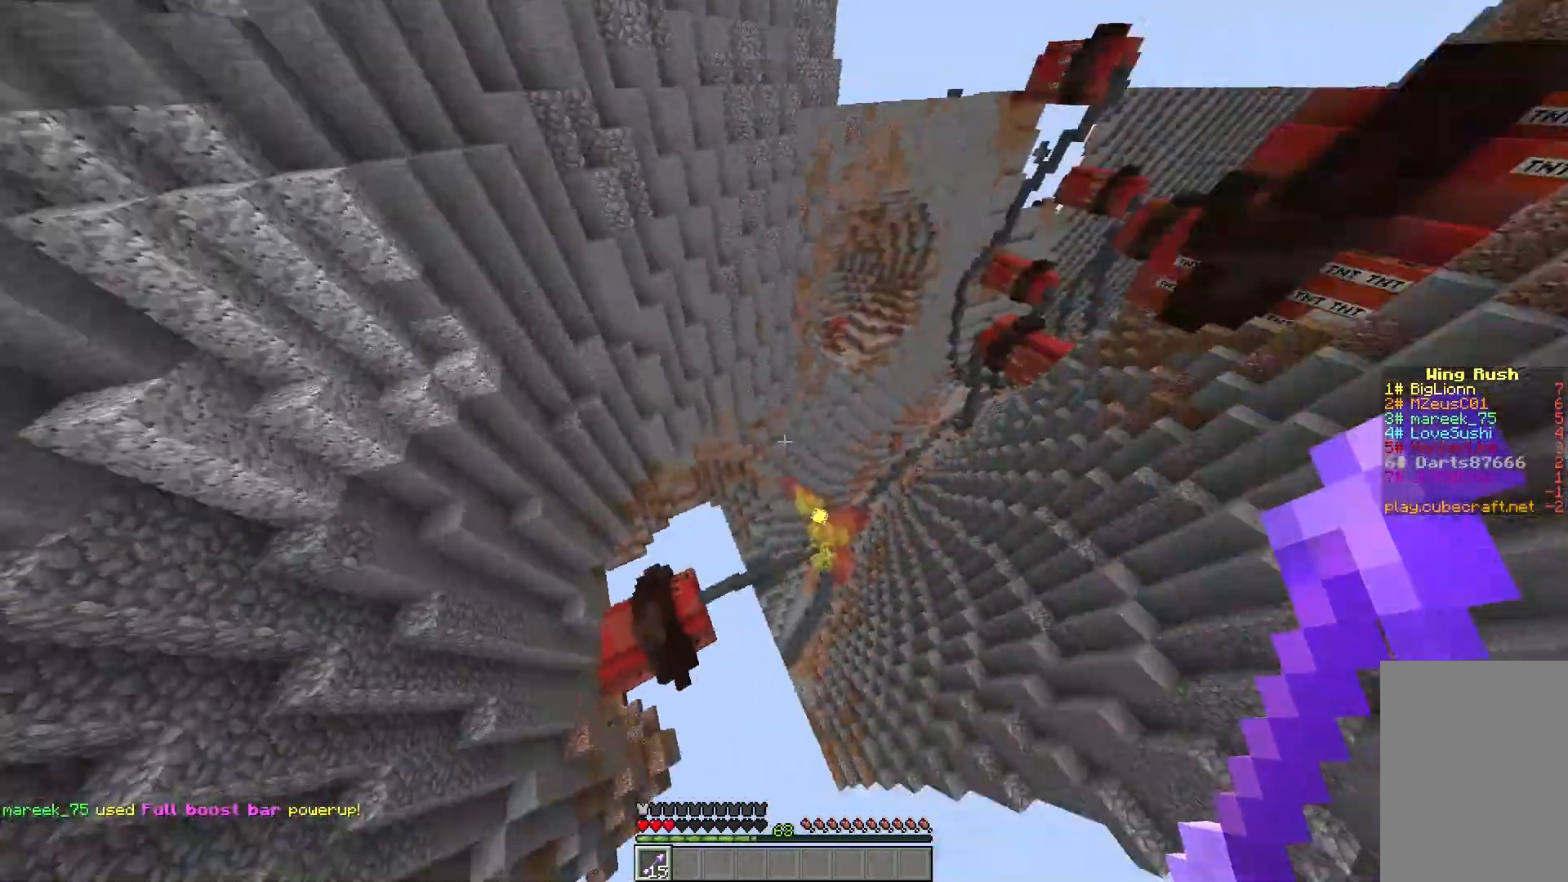
{"keys": [], "mouse": []}
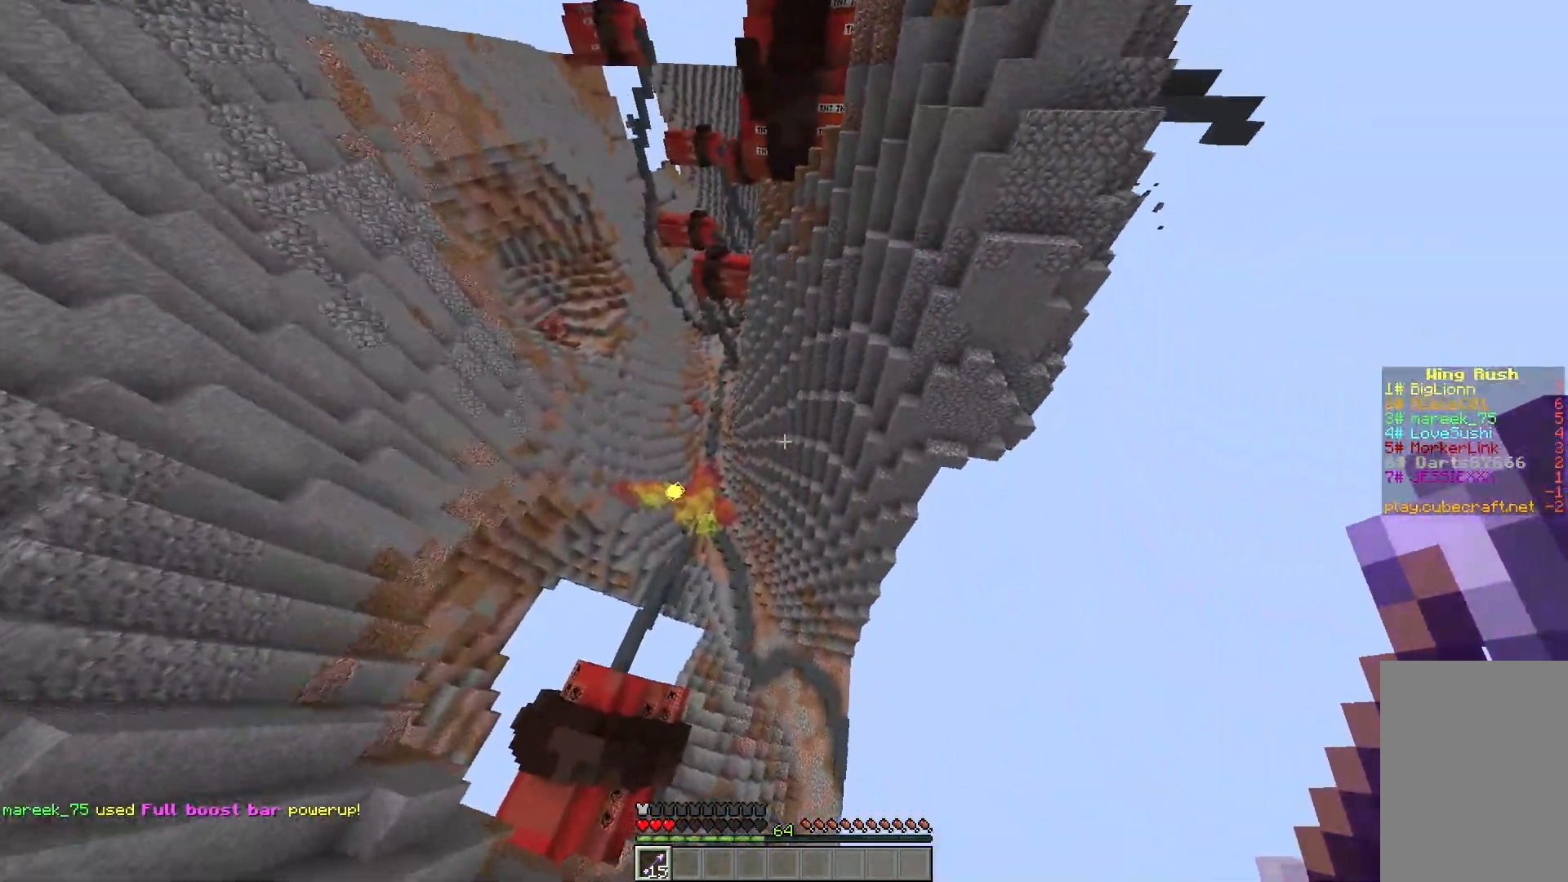
{"keys": [], "mouse": [], "events": [[17, "mouse_left", "down"], [434, "mouse_left", "up"]]}
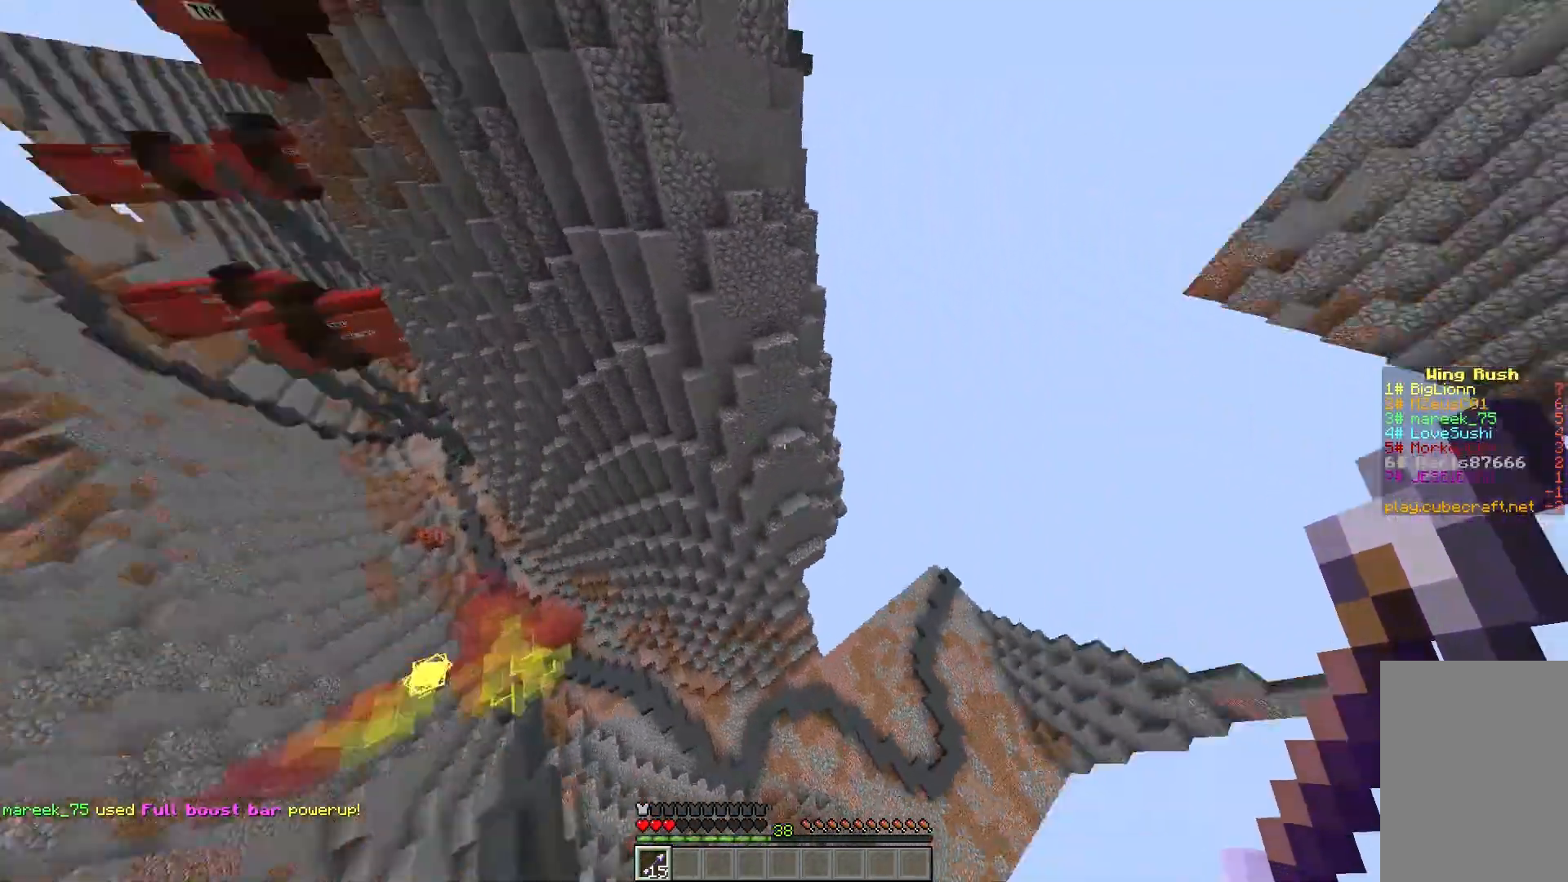
{"keys": [], "mouse": [], "events": [[200, "mouse_left", "down"], [317, "mouse_left", "up"]]}